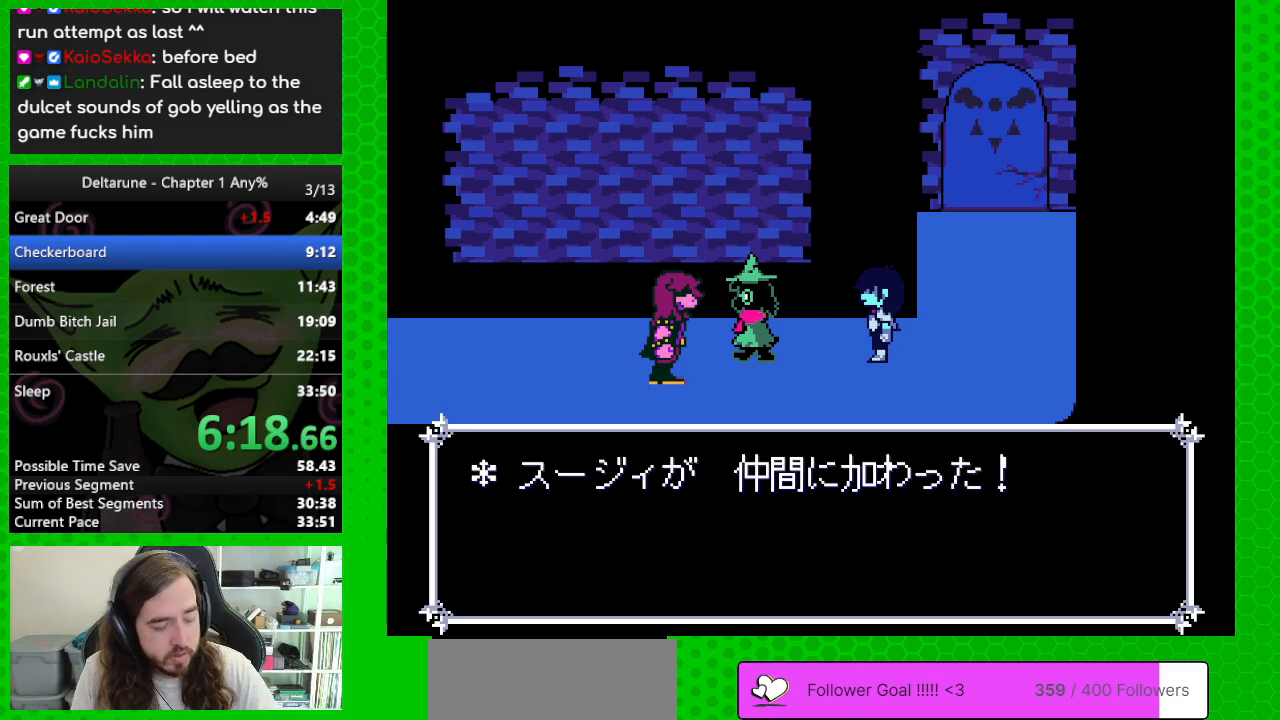
Gameplay with keyboard; each line is a JSON object with the keys held at the frame after it. "events" lists presses ("down") and releases ("up") of "c", "down", "left", "return", "right", "up", "x" and "z" between this image and that frame as [ms after this image, input, new state], when the widget could be followed in between. No other keys are recorded. Mouse input is not recorded. Not read: ctrl shift.
{"keys": ["left"], "events": []}
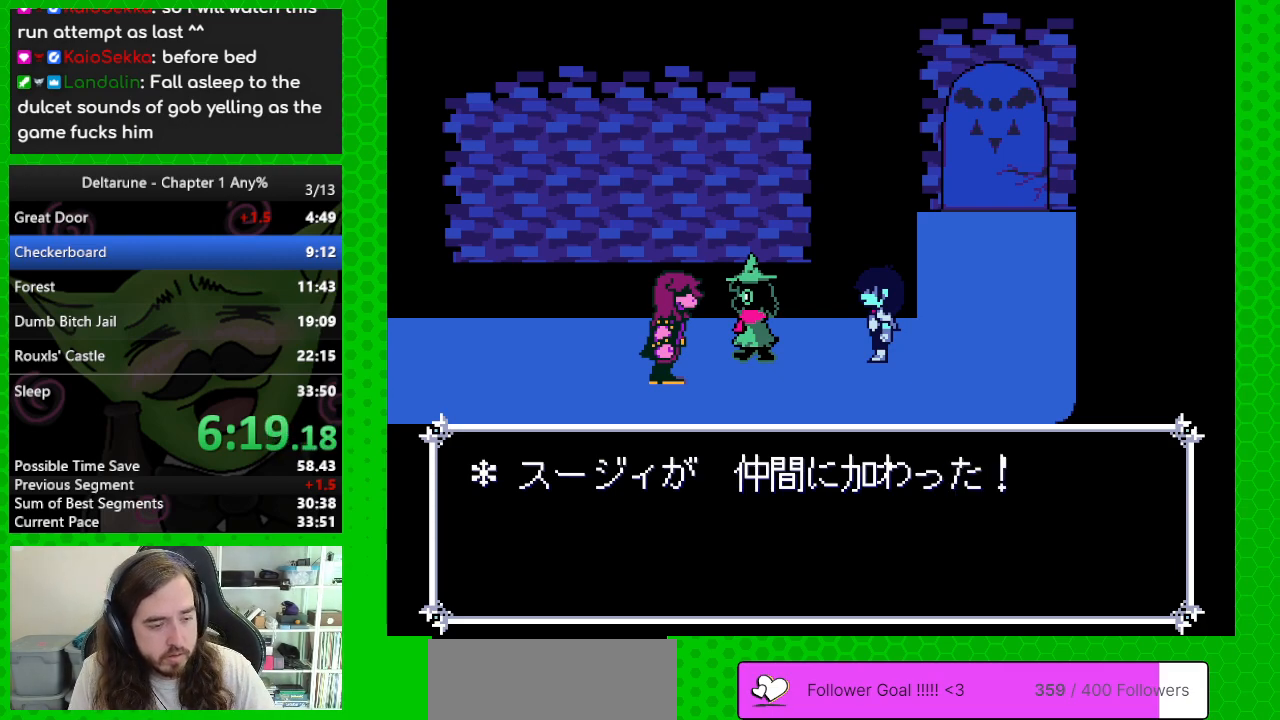
{"keys": ["left"], "events": []}
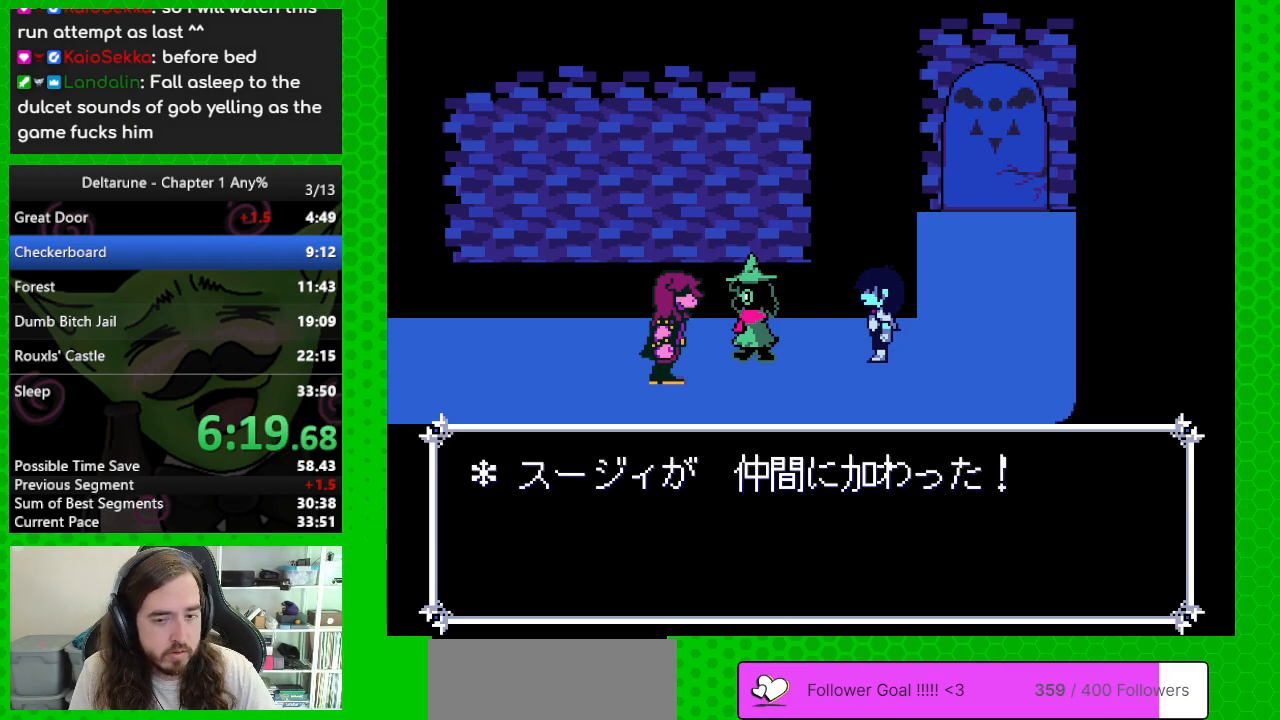
{"keys": ["left"], "events": []}
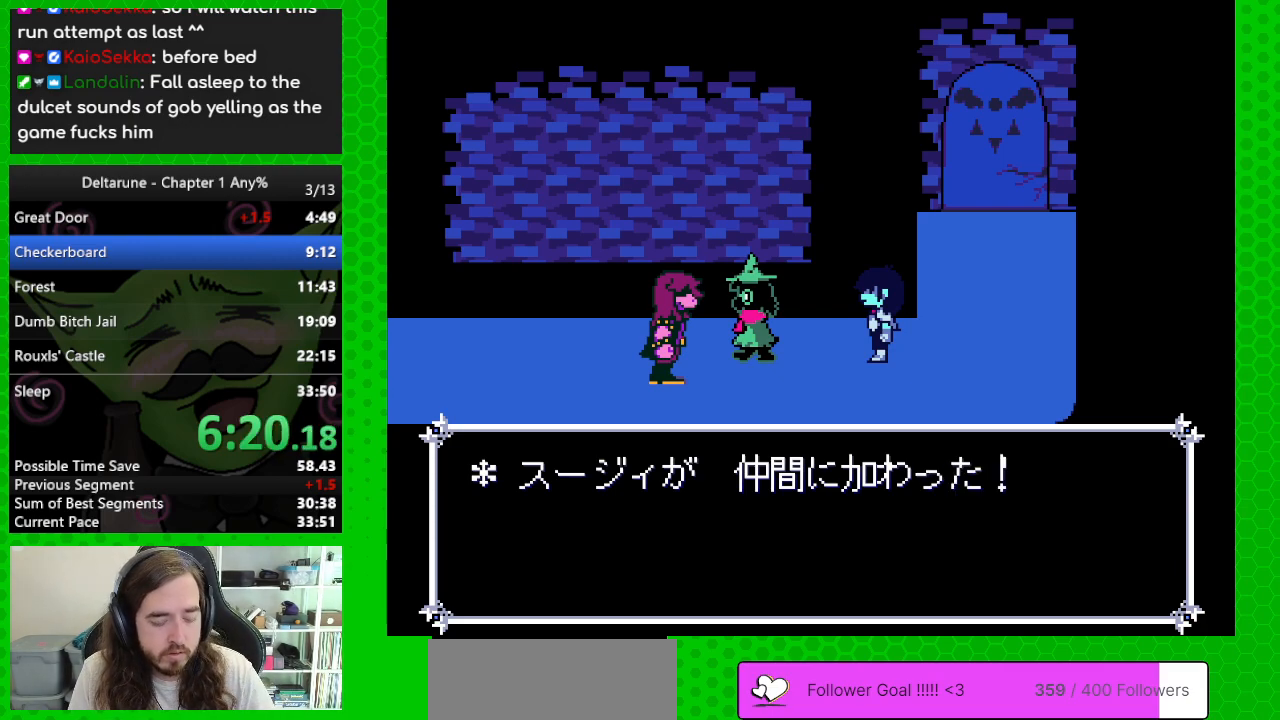
{"keys": ["left"], "events": []}
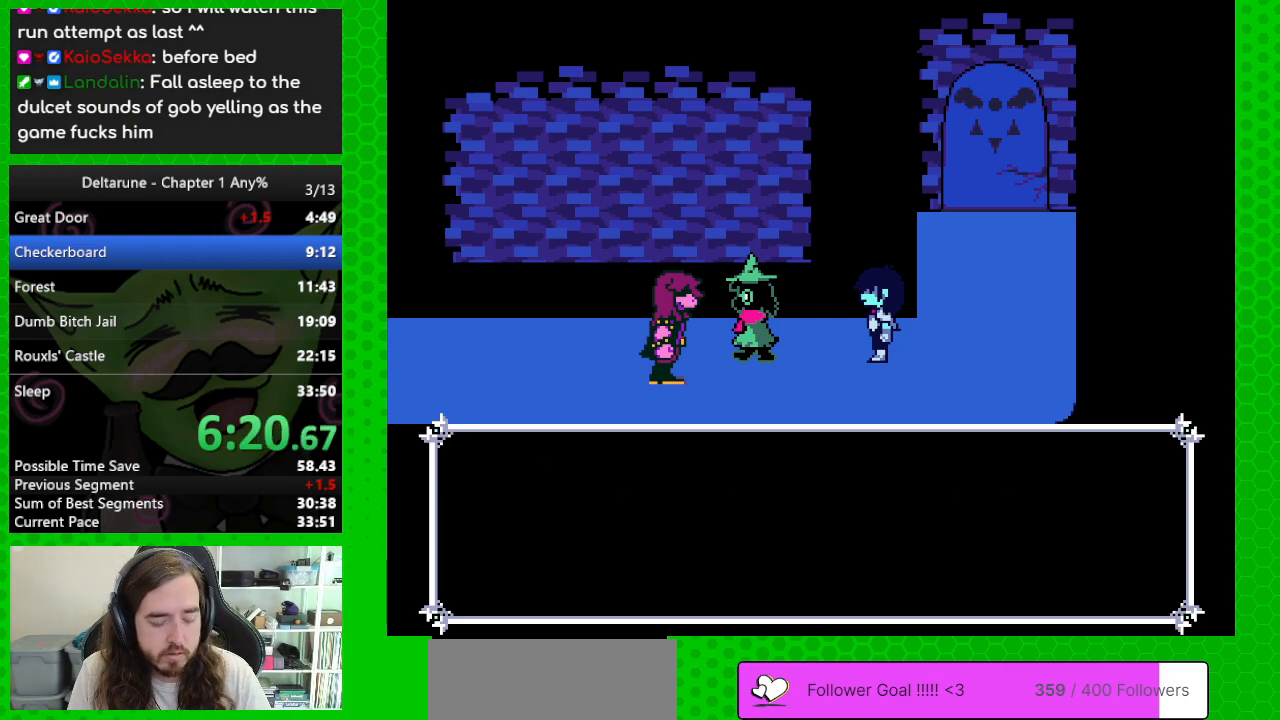
{"keys": ["left"], "events": []}
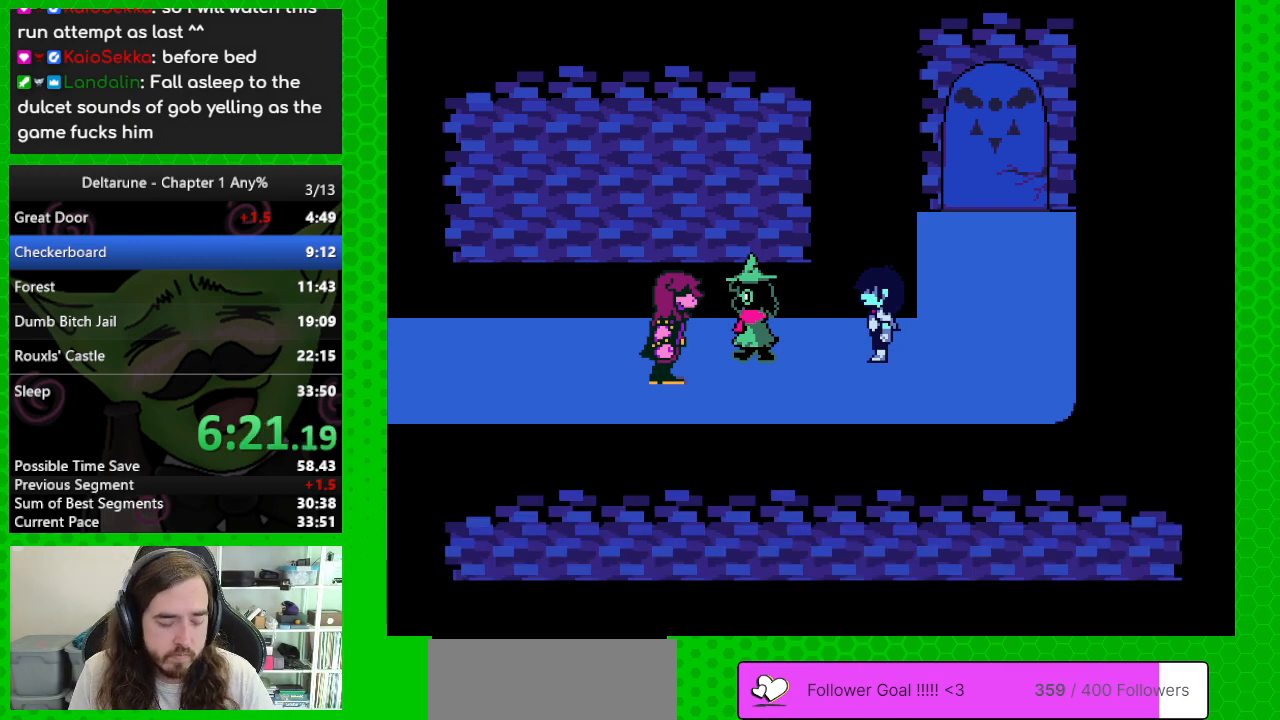
{"keys": ["left"], "events": []}
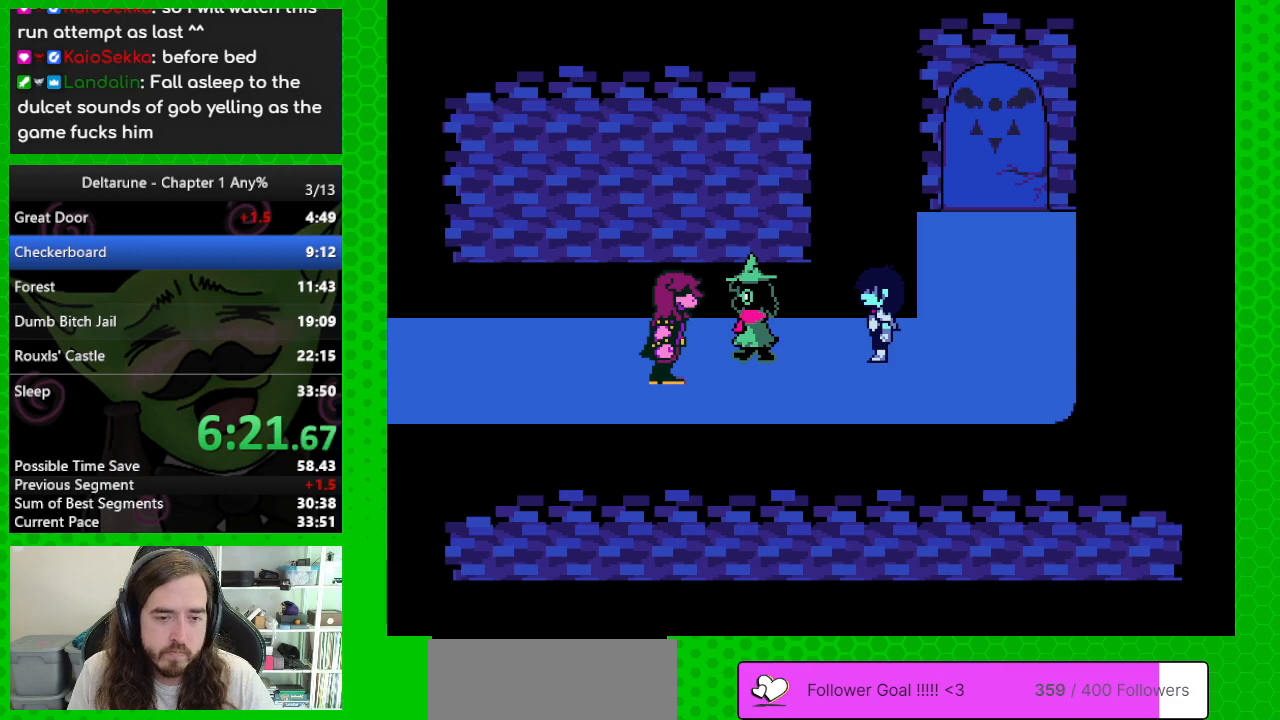
{"keys": ["left"], "events": []}
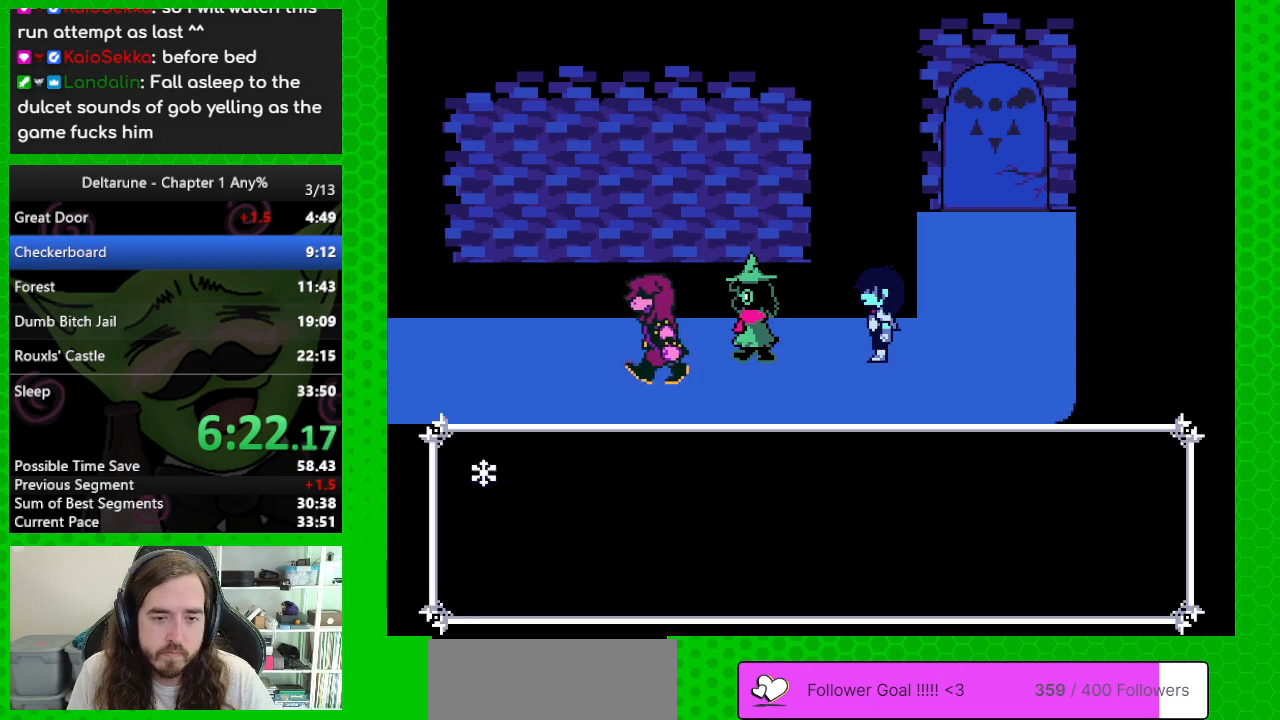
{"keys": ["left"], "events": []}
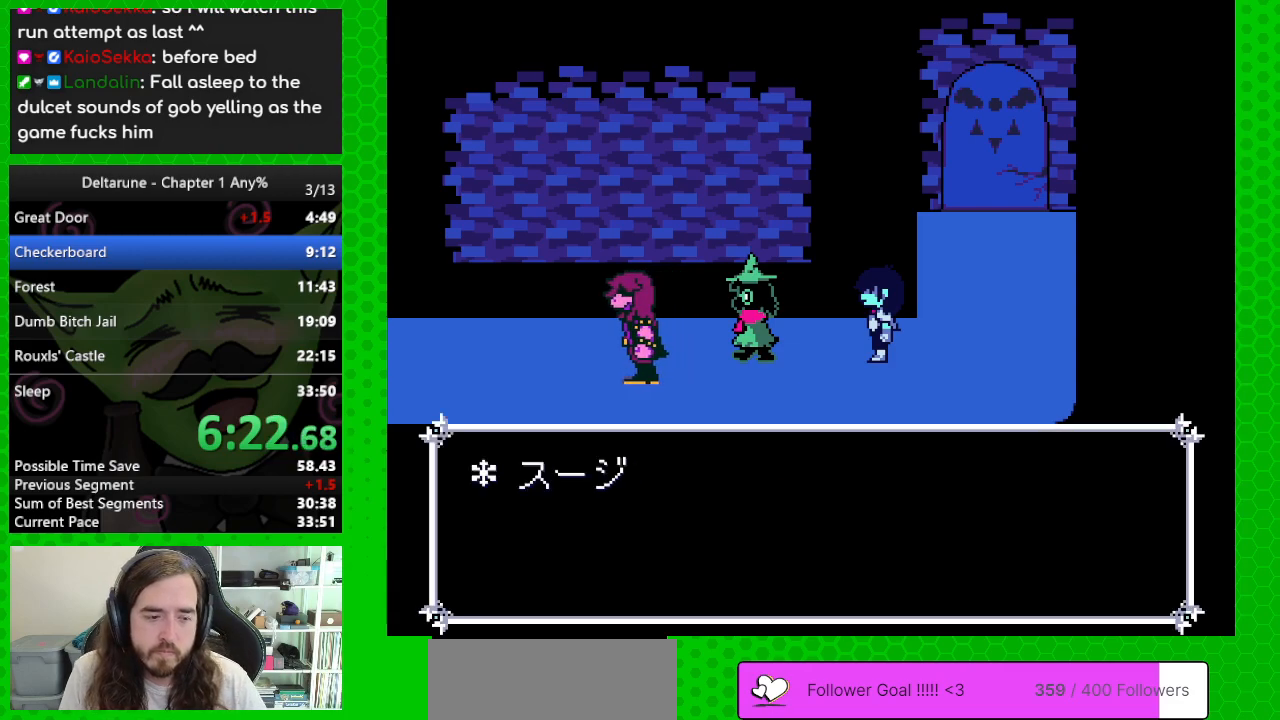
{"keys": ["left"], "events": []}
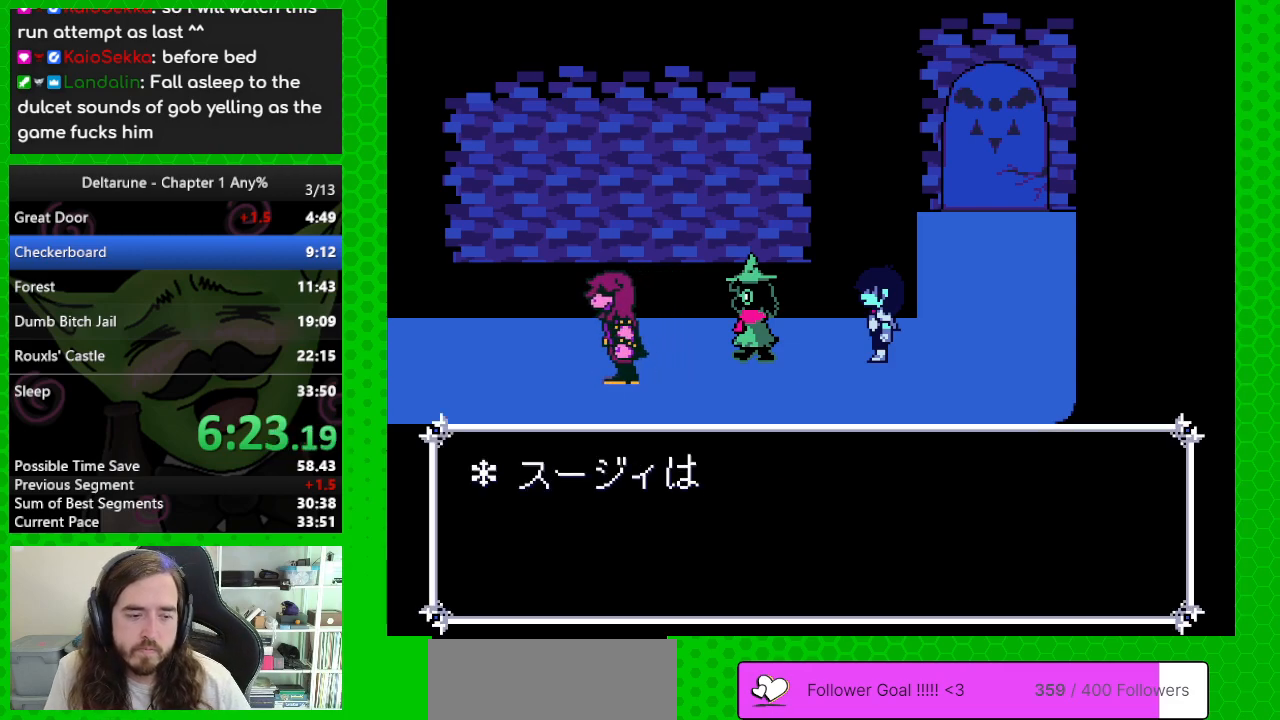
{"keys": ["left"], "events": []}
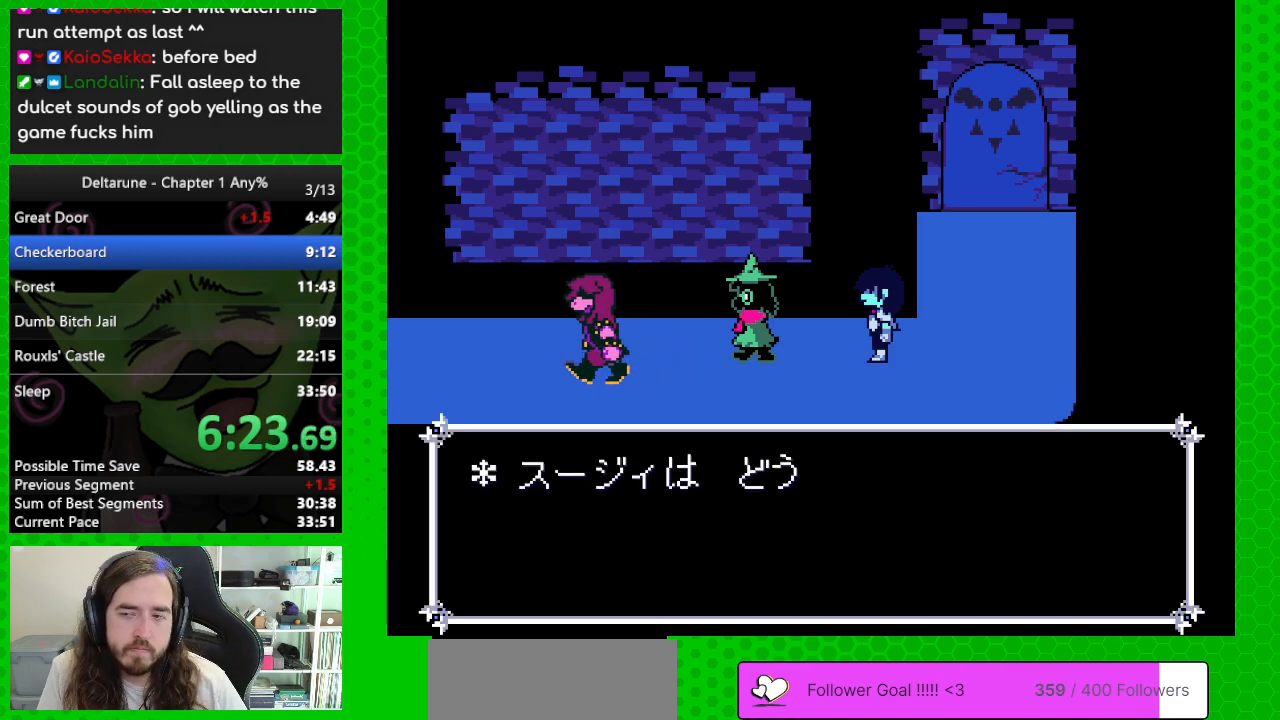
{"keys": ["left"], "events": []}
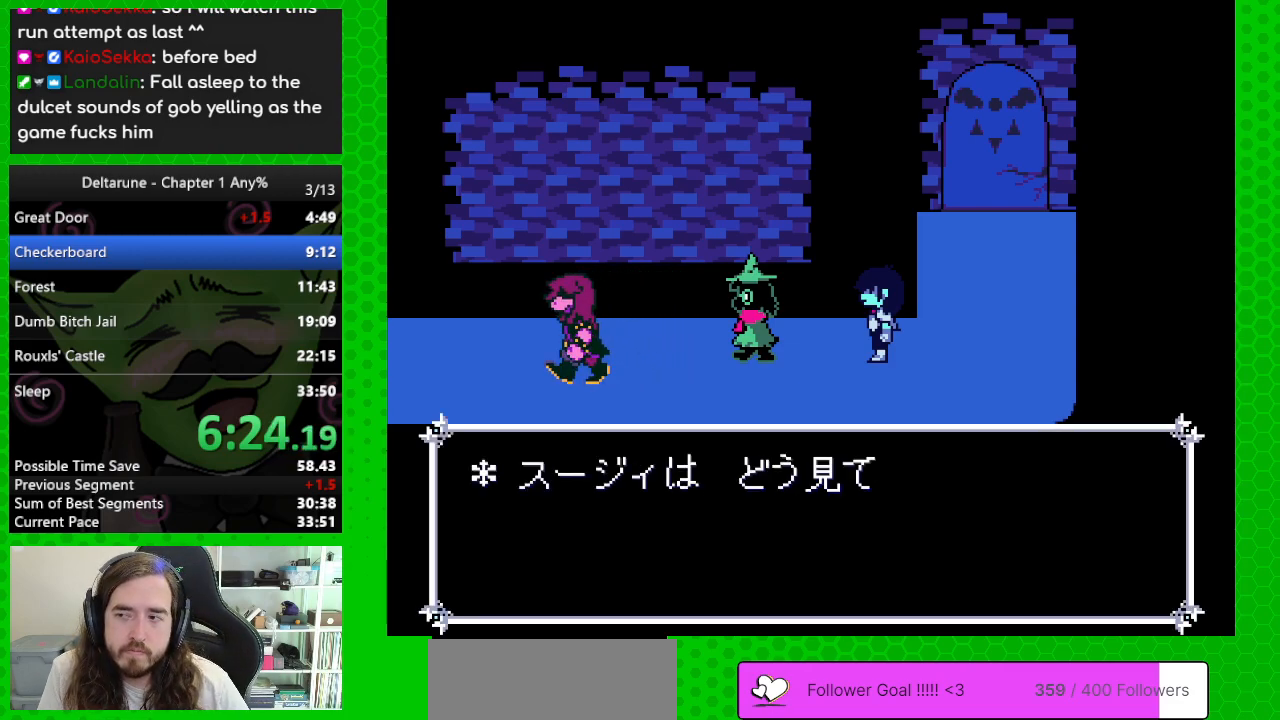
{"keys": [], "events": [[167, "left", "up"]]}
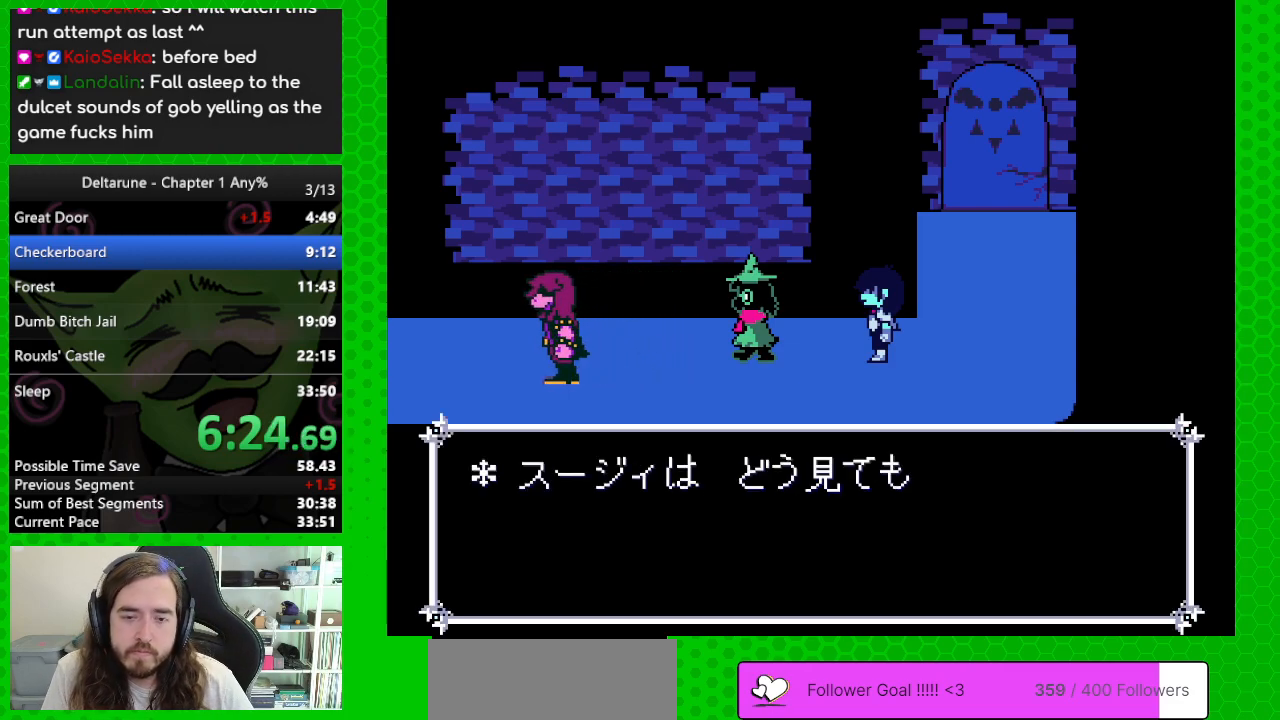
{"keys": [], "events": []}
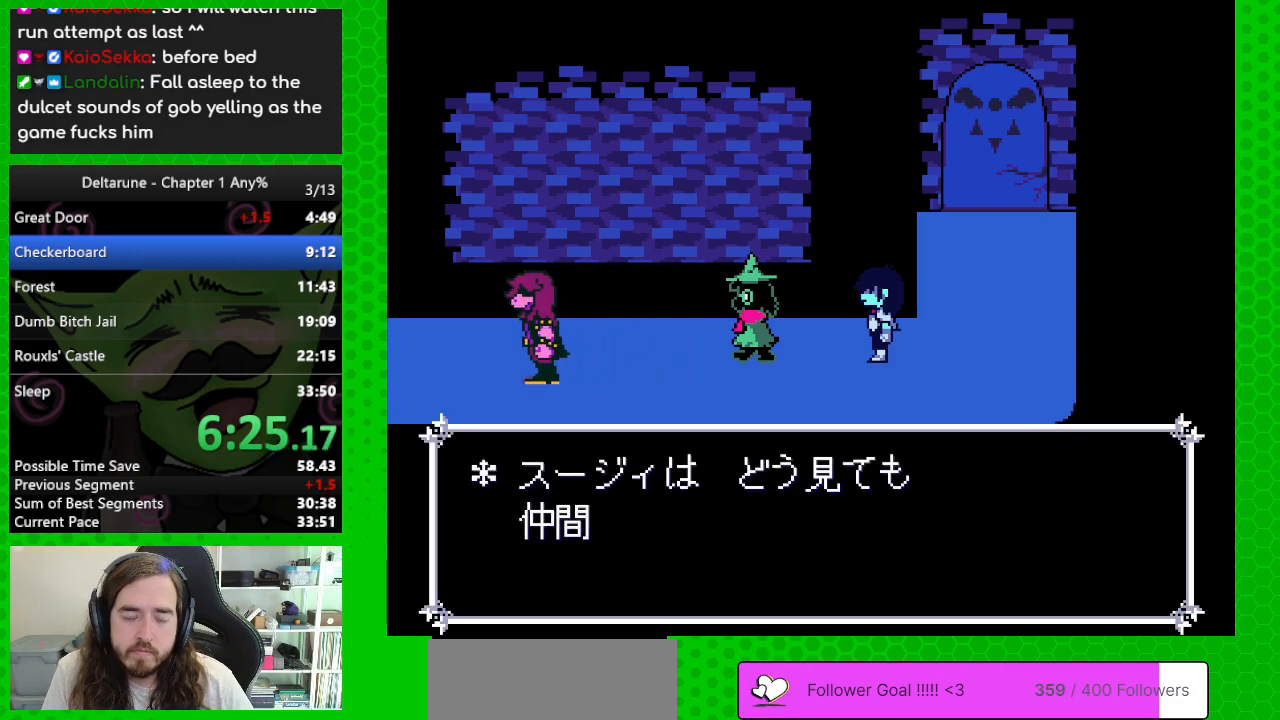
{"keys": [], "events": []}
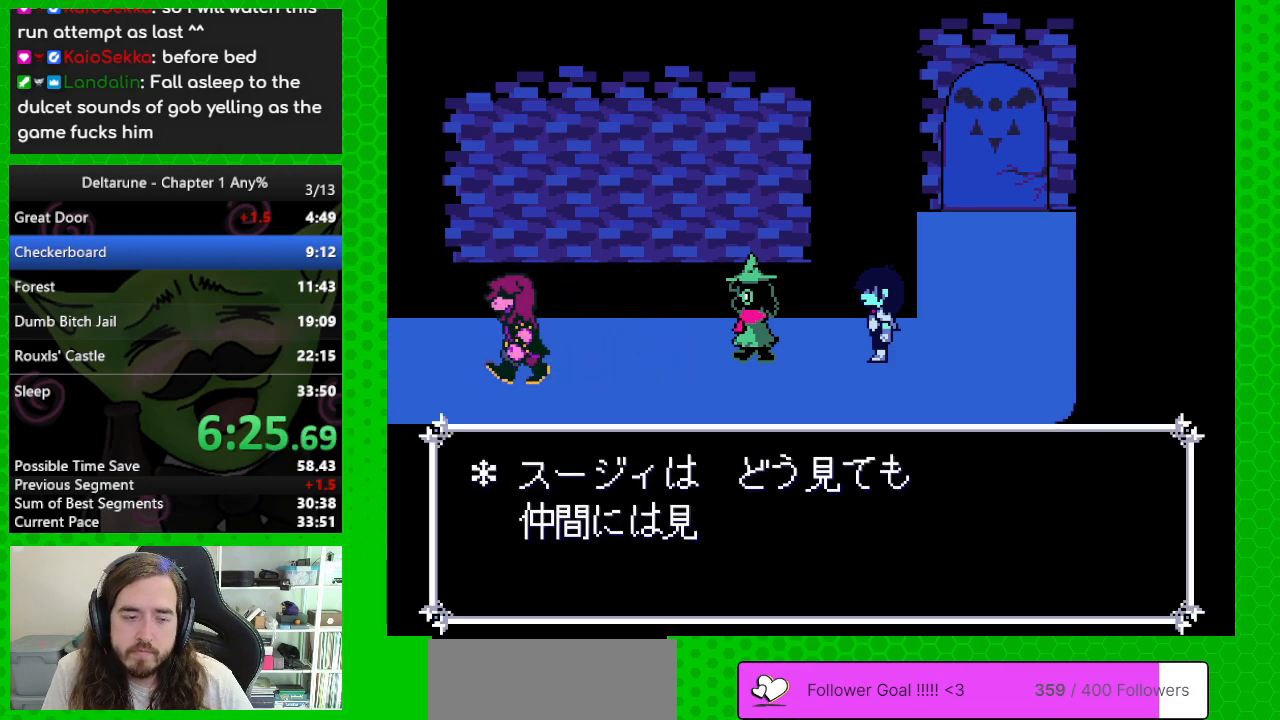
{"keys": [], "events": []}
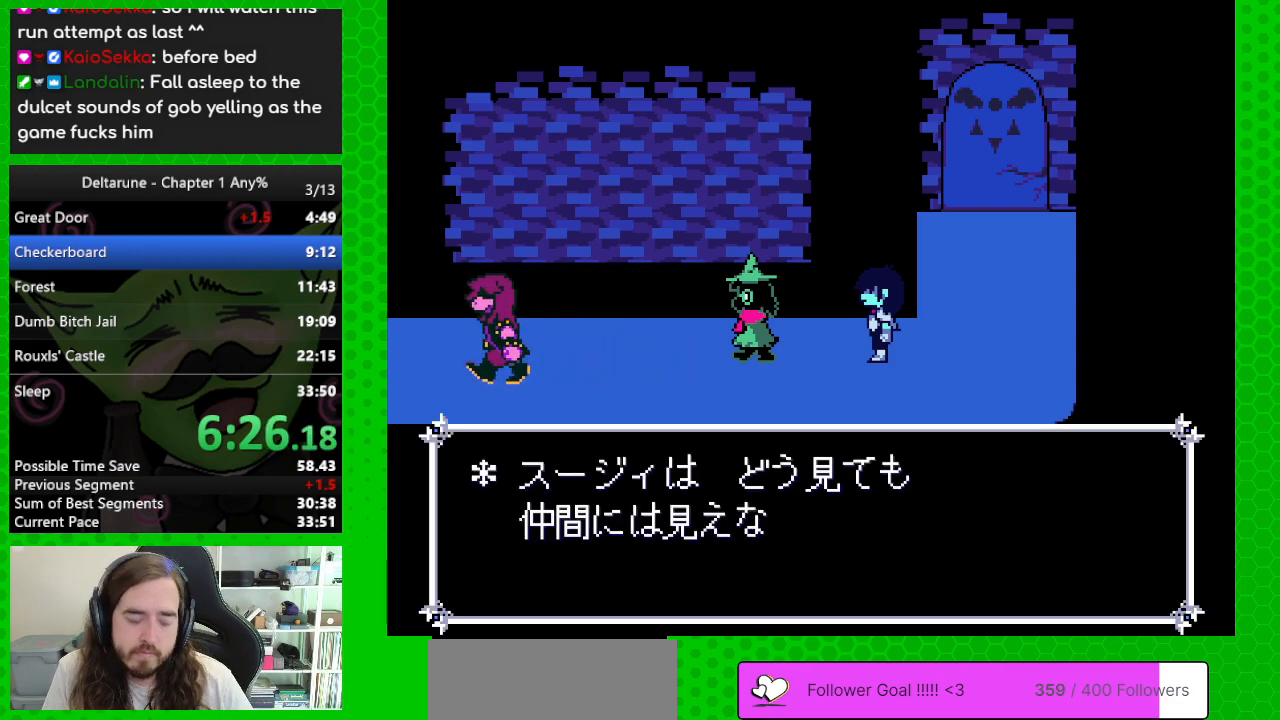
{"keys": [], "events": []}
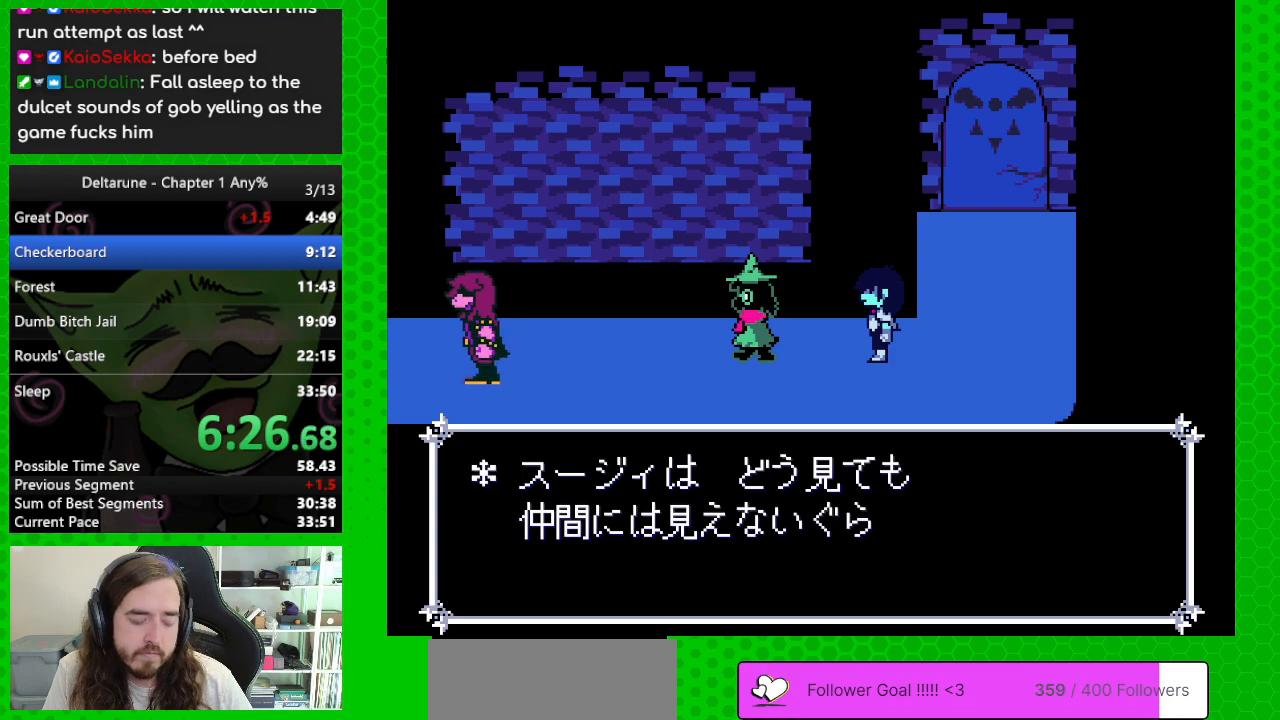
{"keys": [], "events": []}
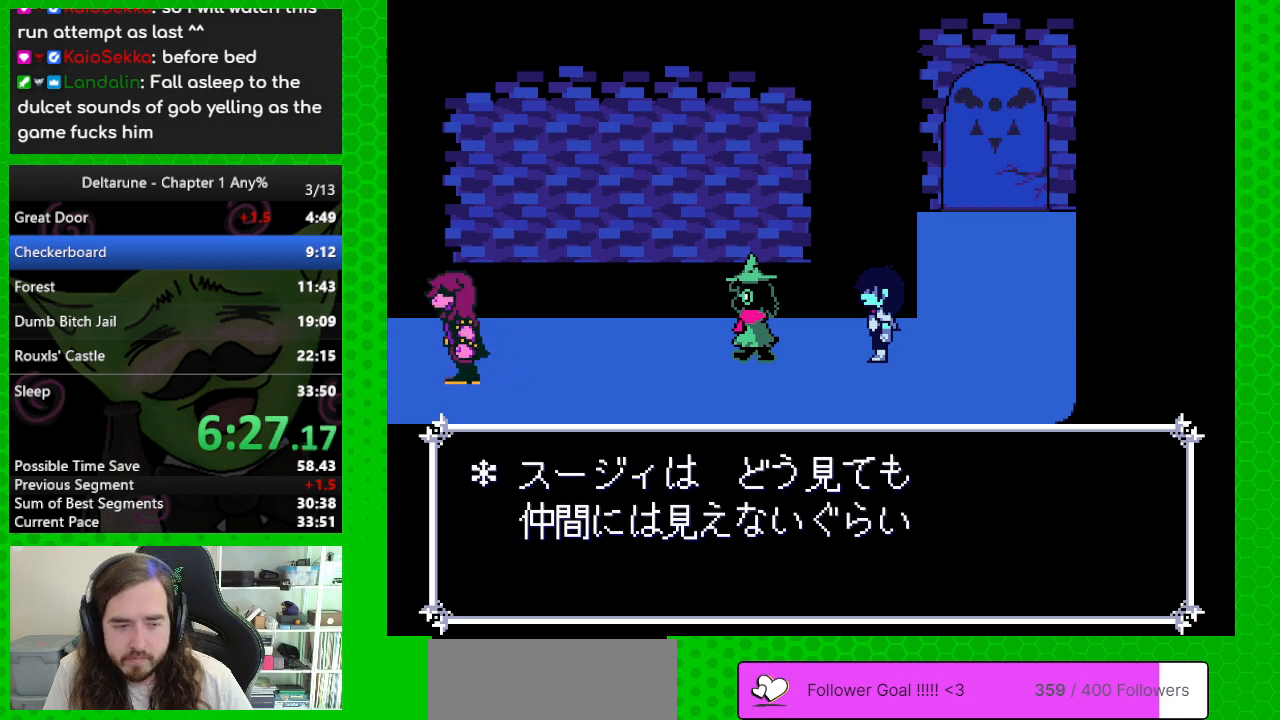
{"keys": [], "events": []}
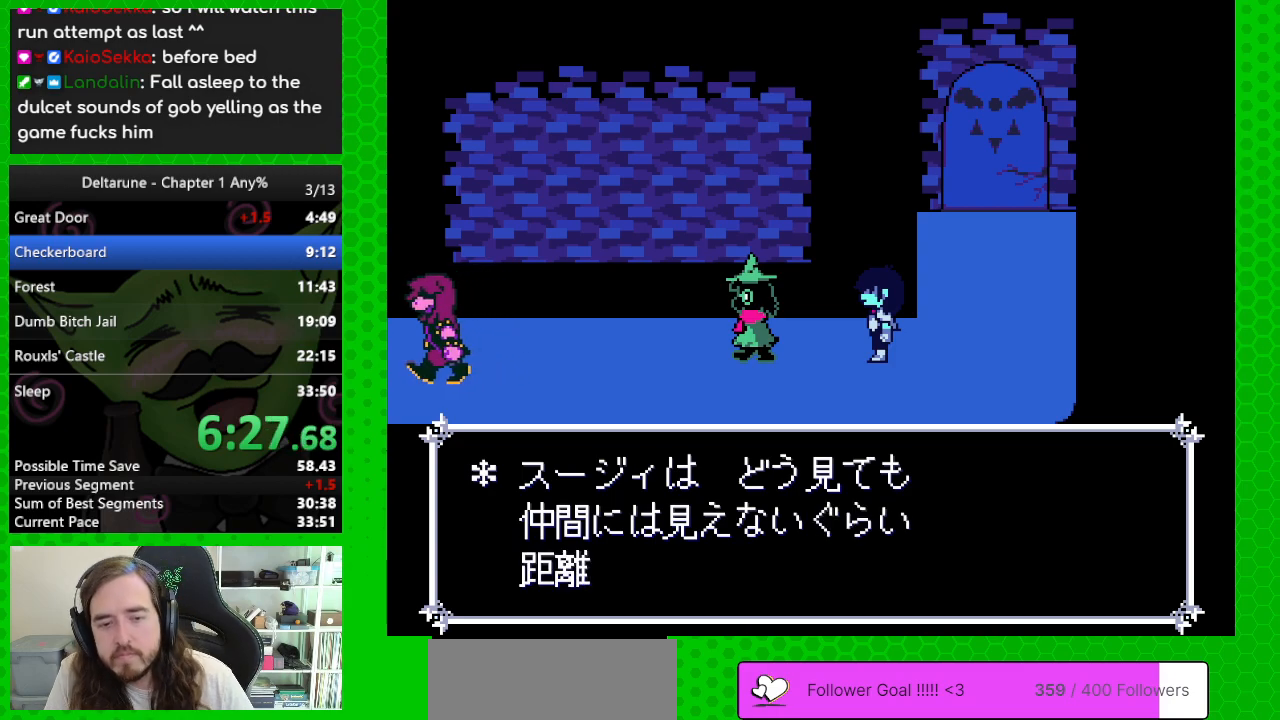
{"keys": ["z"], "events": [[367, "z", "down"]]}
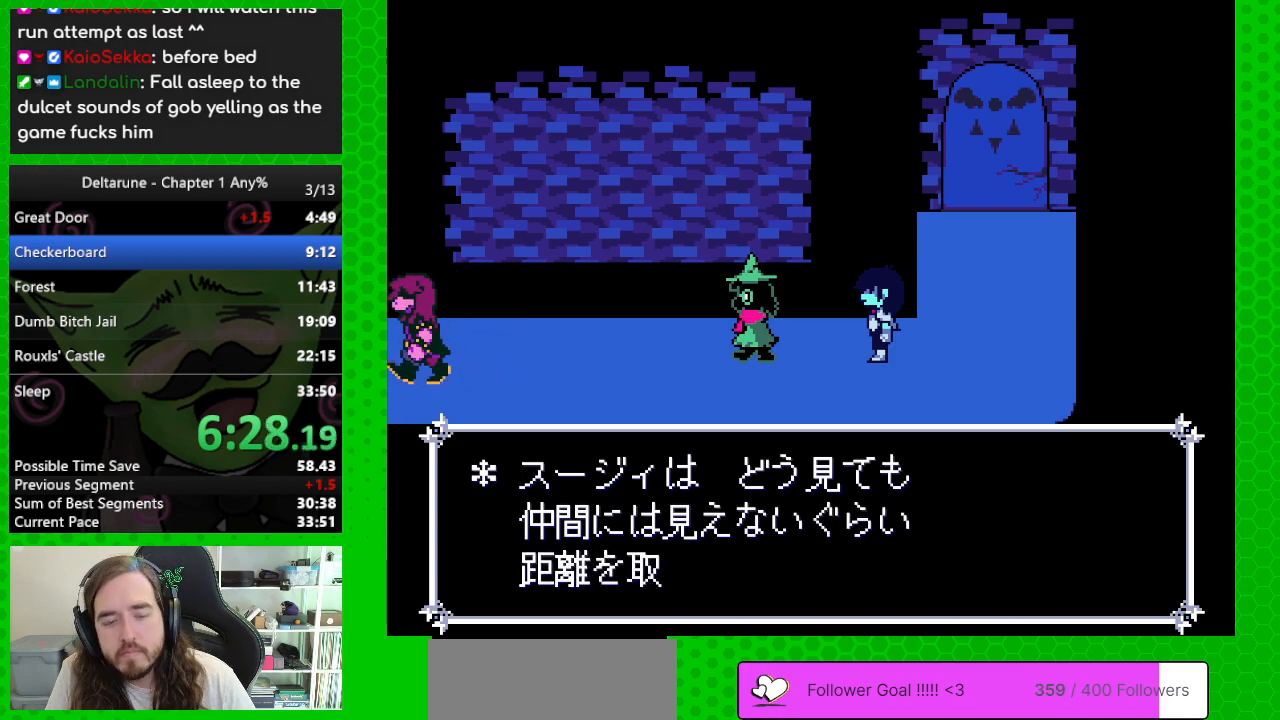
{"keys": [], "events": [[17, "z", "up"]]}
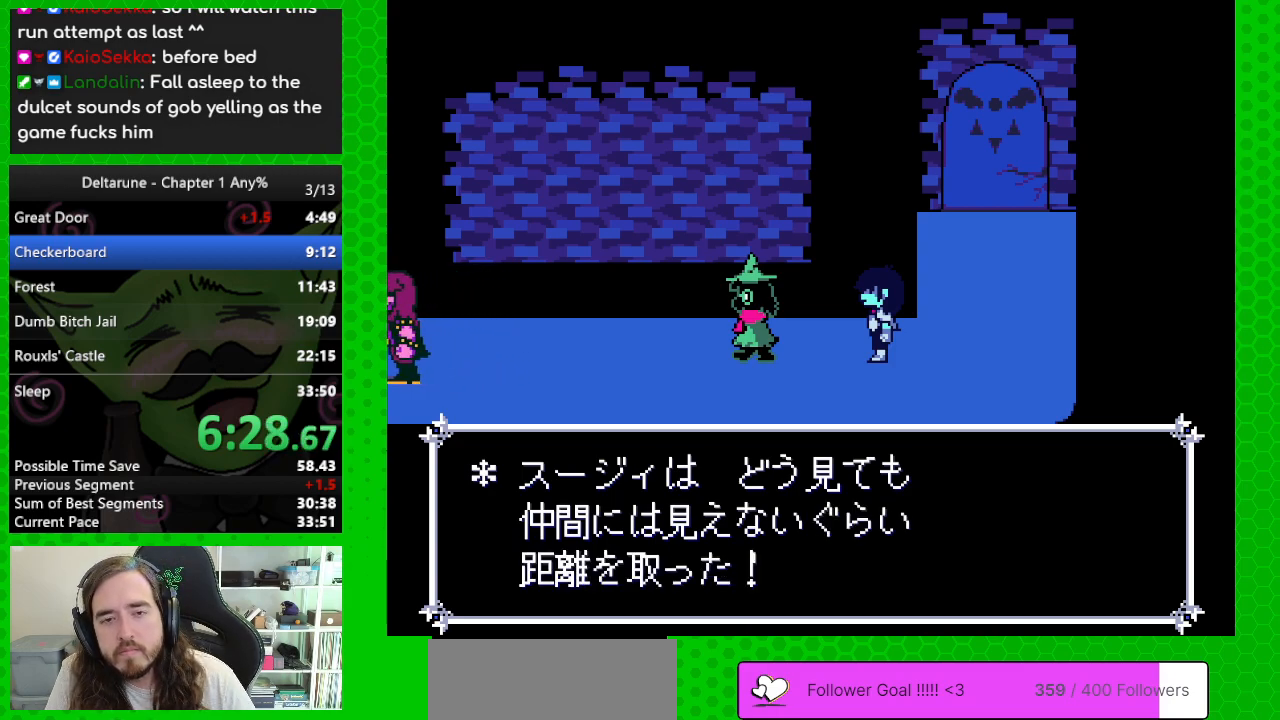
{"keys": [], "events": [[117, "z", "down"], [217, "z", "up"], [400, "z", "down"], [500, "z", "up"]]}
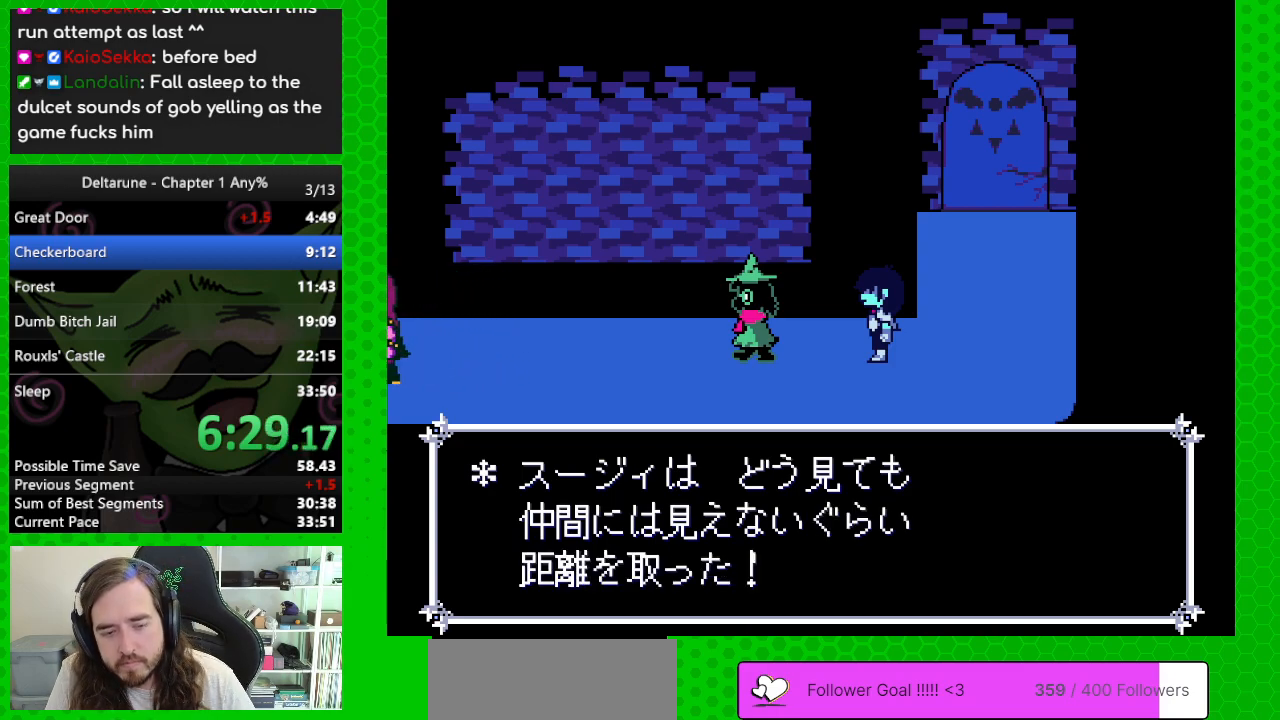
{"keys": ["z"], "events": [[417, "z", "down"]]}
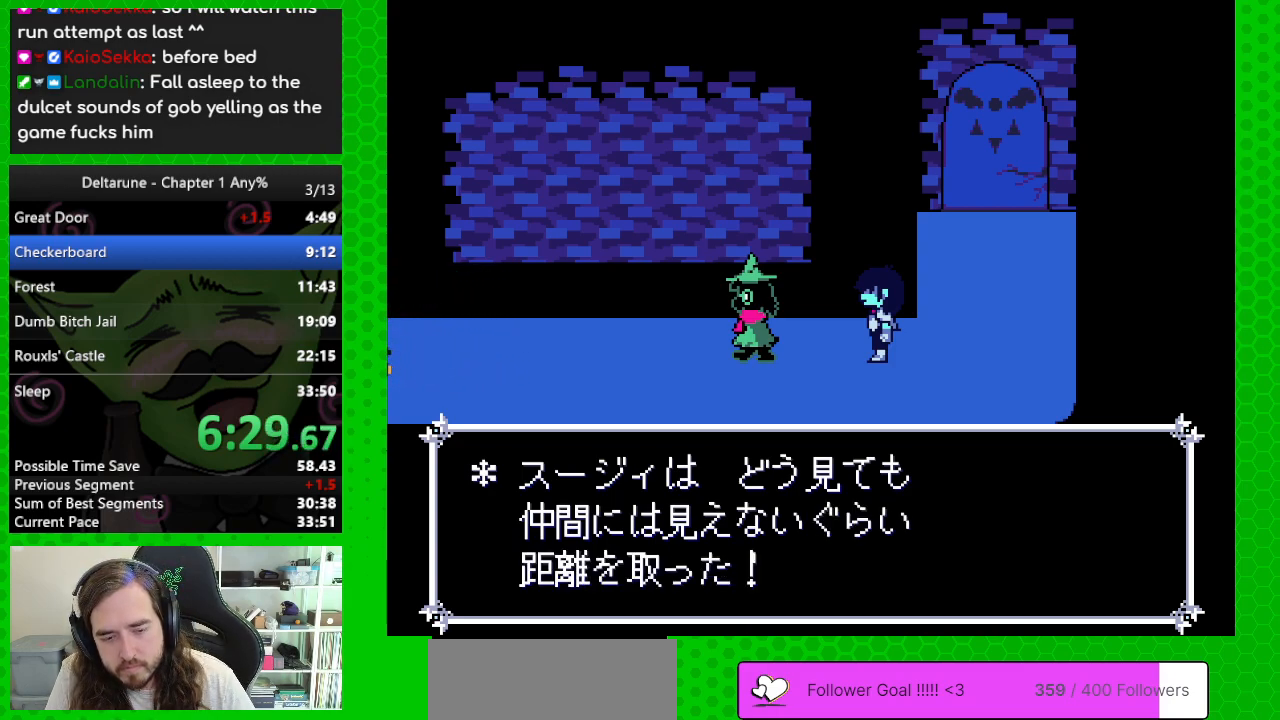
{"keys": ["left"], "events": [[433, "z", "up"], [483, "left", "down"]]}
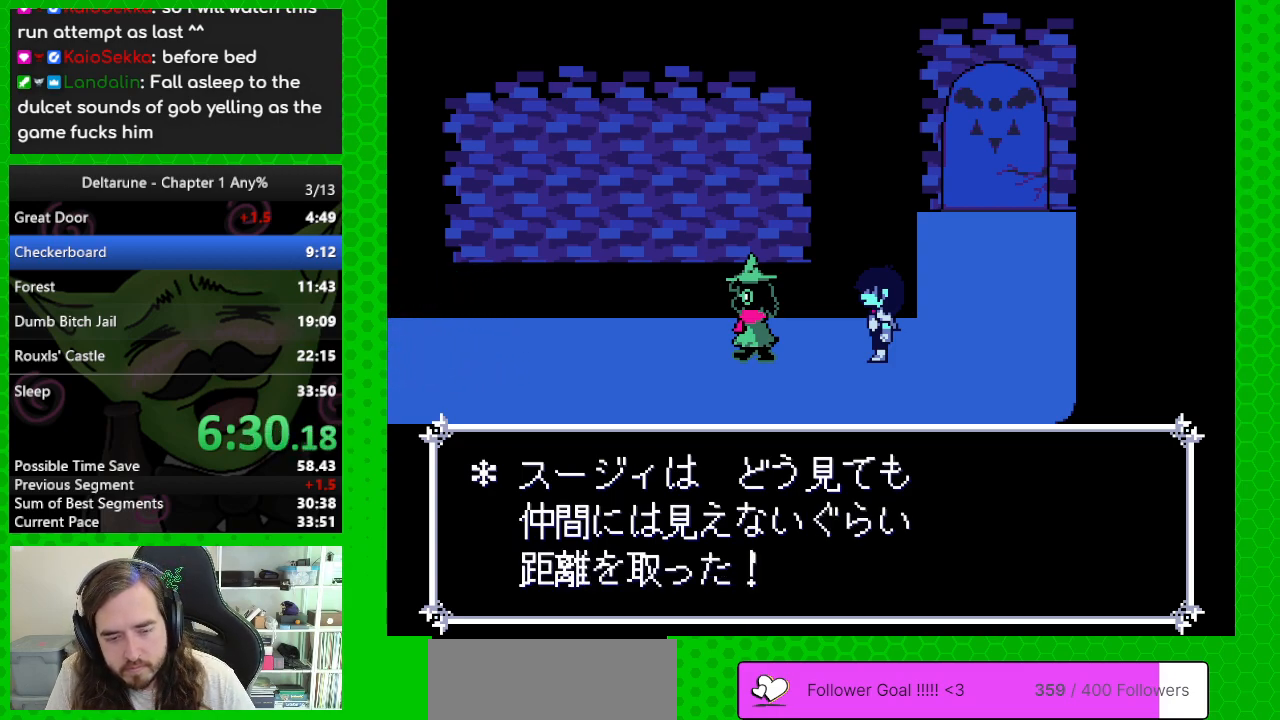
{"keys": ["left"], "events": []}
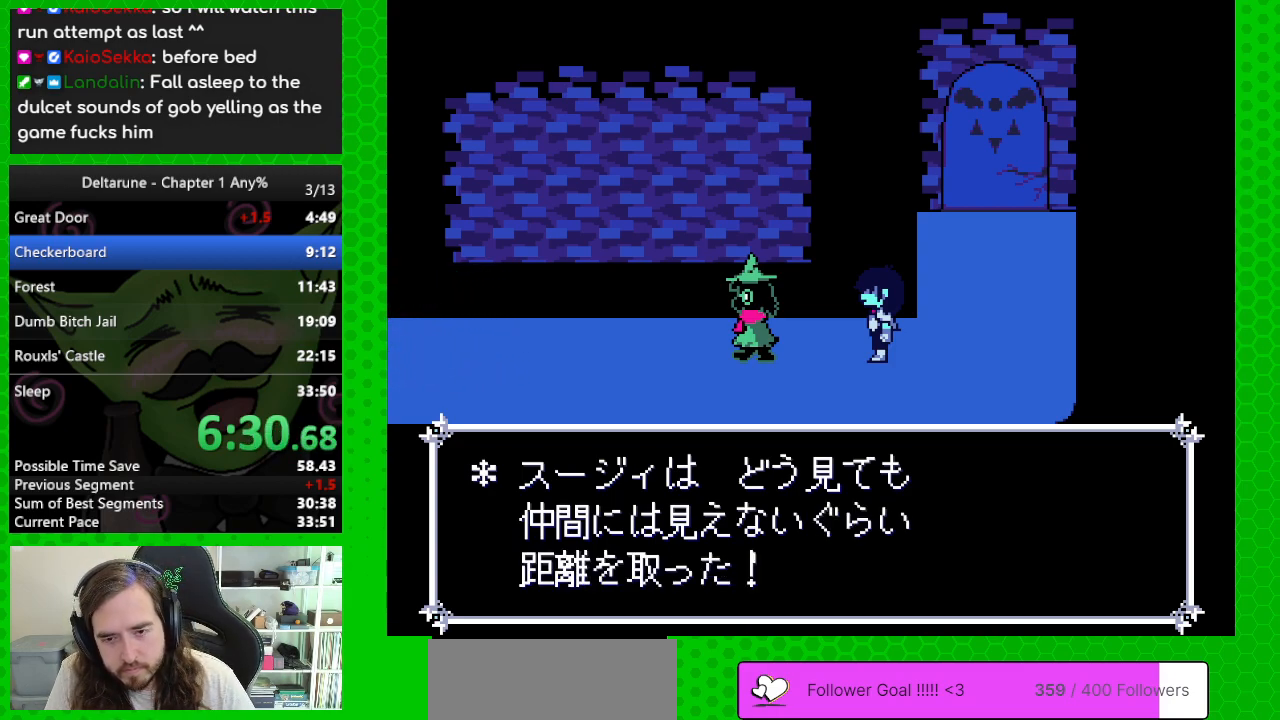
{"keys": ["left"], "events": []}
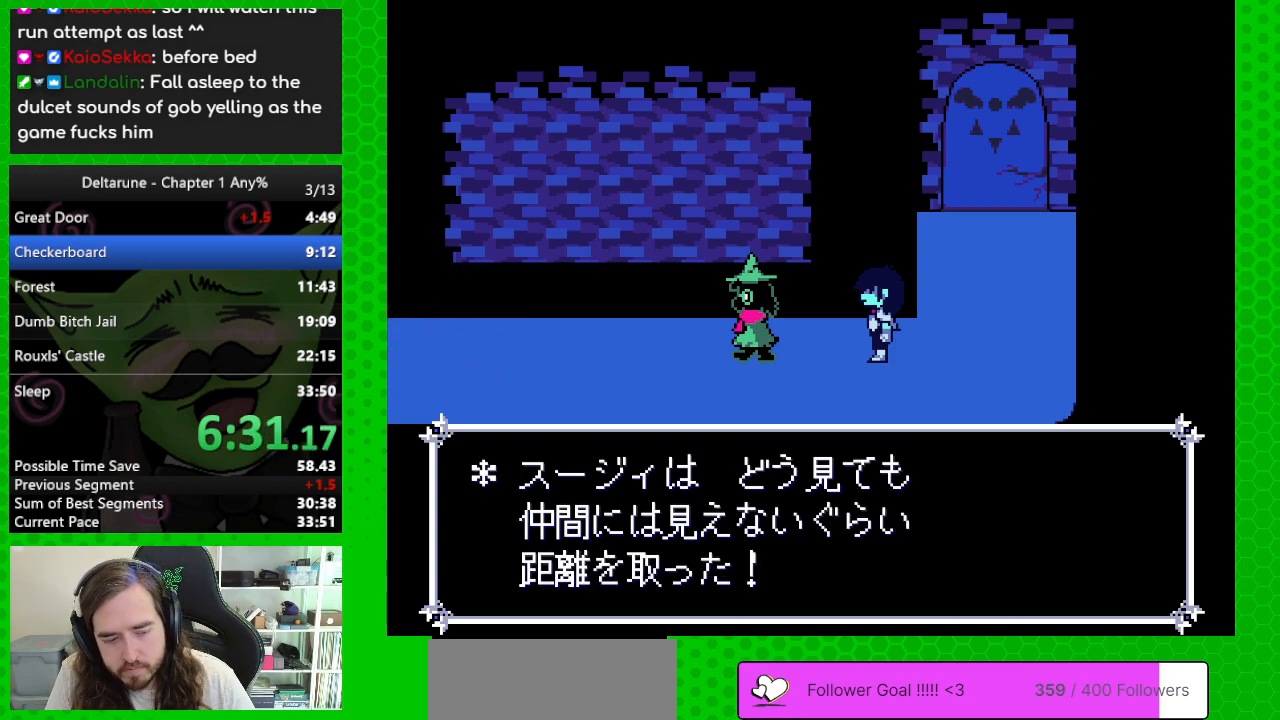
{"keys": [], "events": [[200, "left", "up"]]}
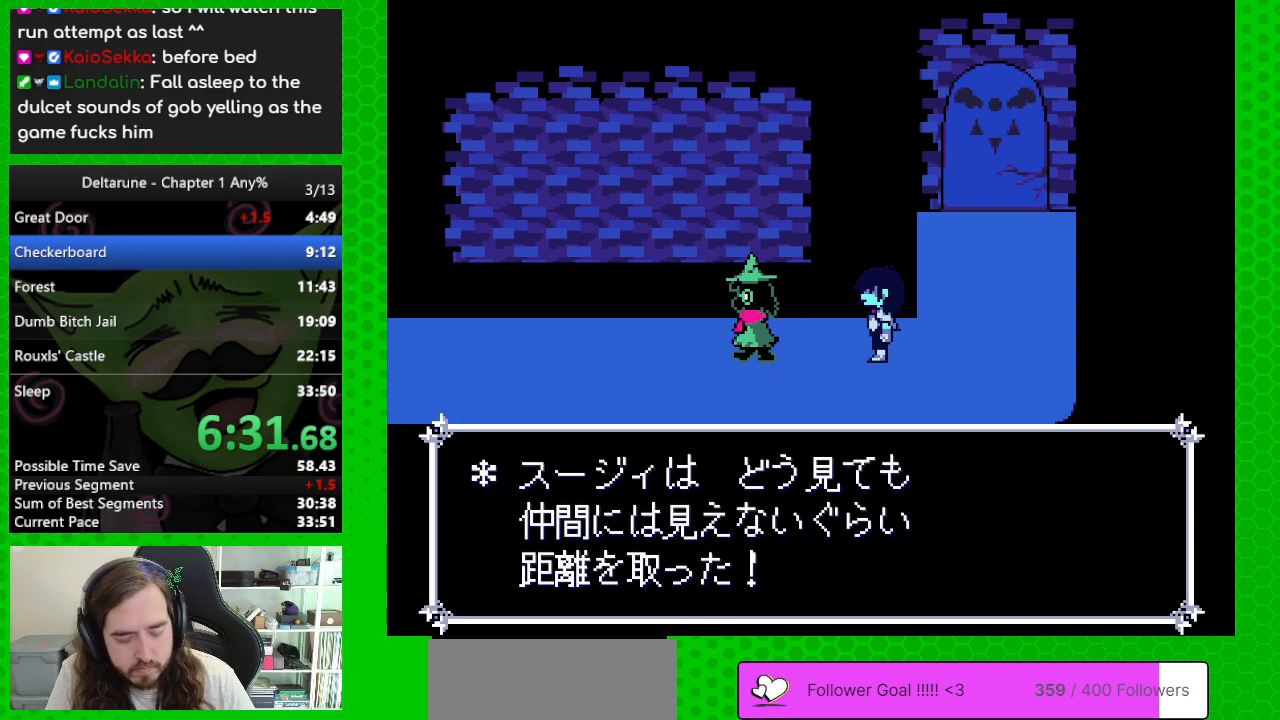
{"keys": ["z"], "events": [[267, "left", "down"], [350, "left", "up"], [350, "z", "down"], [400, "z", "up"], [450, "left", "down"], [450, "z", "down"], [500, "left", "up"]]}
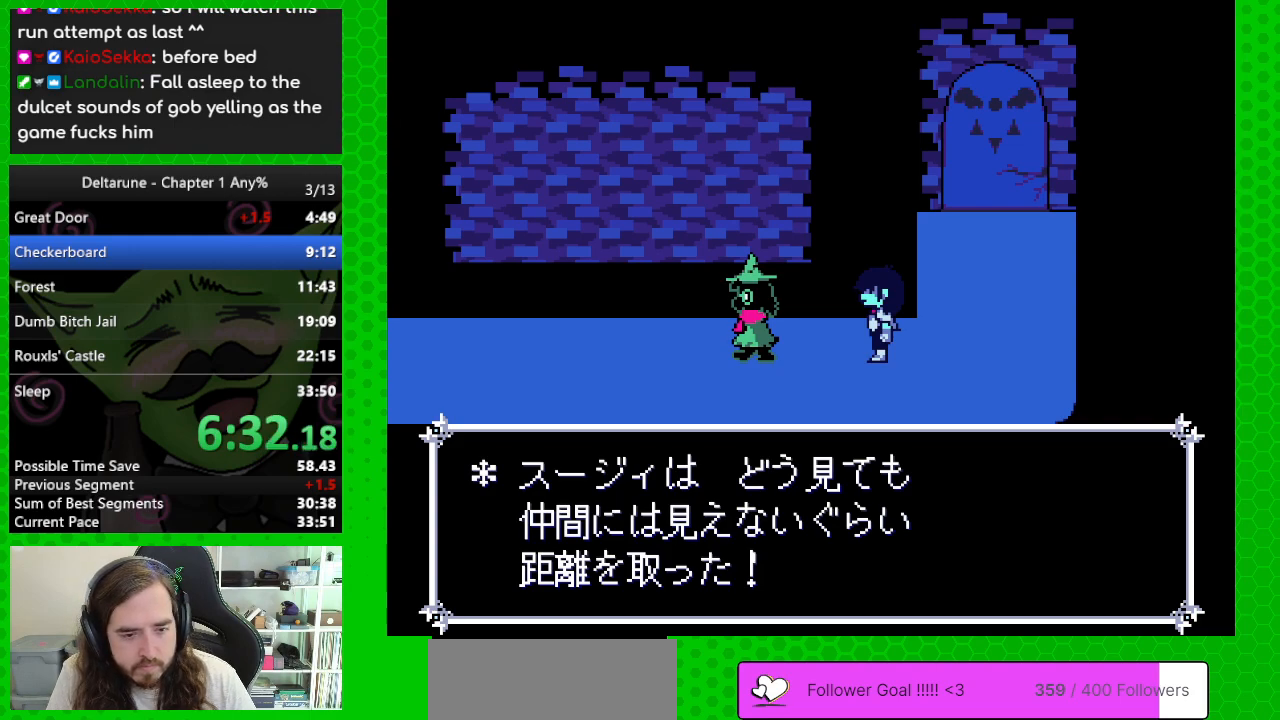
{"keys": ["left"], "events": [[50, "left", "down"], [83, "z", "up"]]}
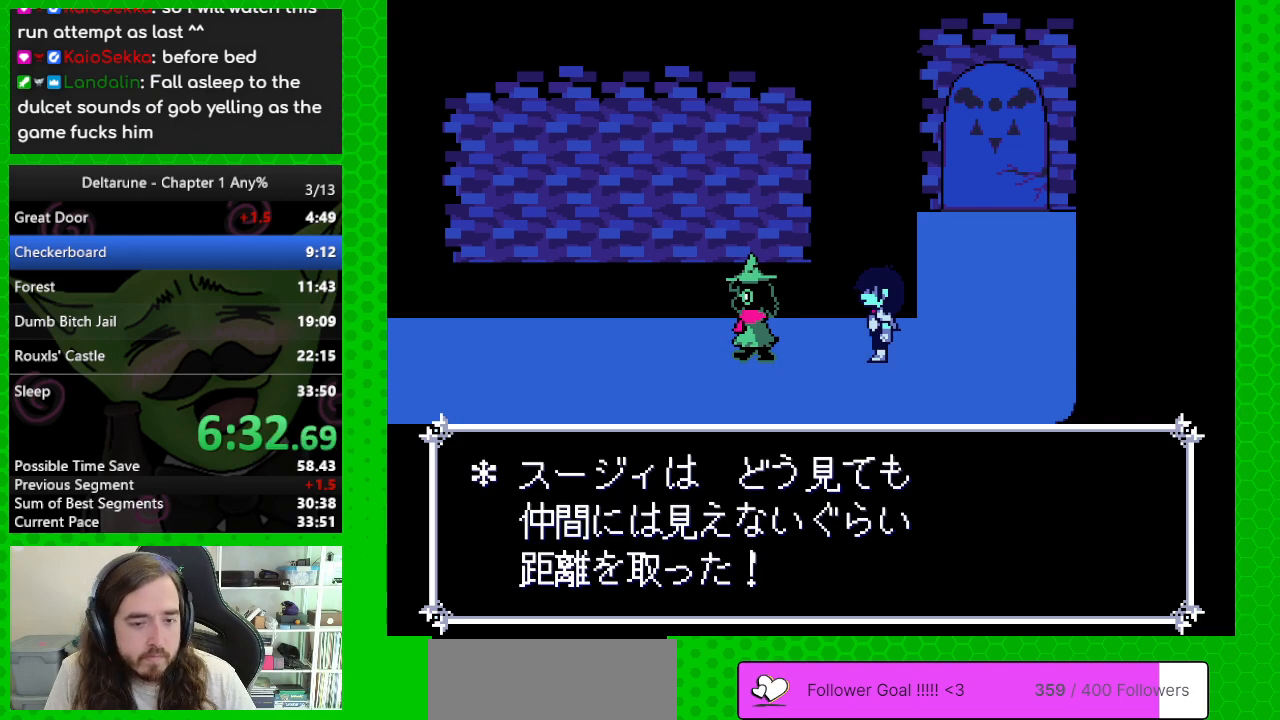
{"keys": ["left"], "events": []}